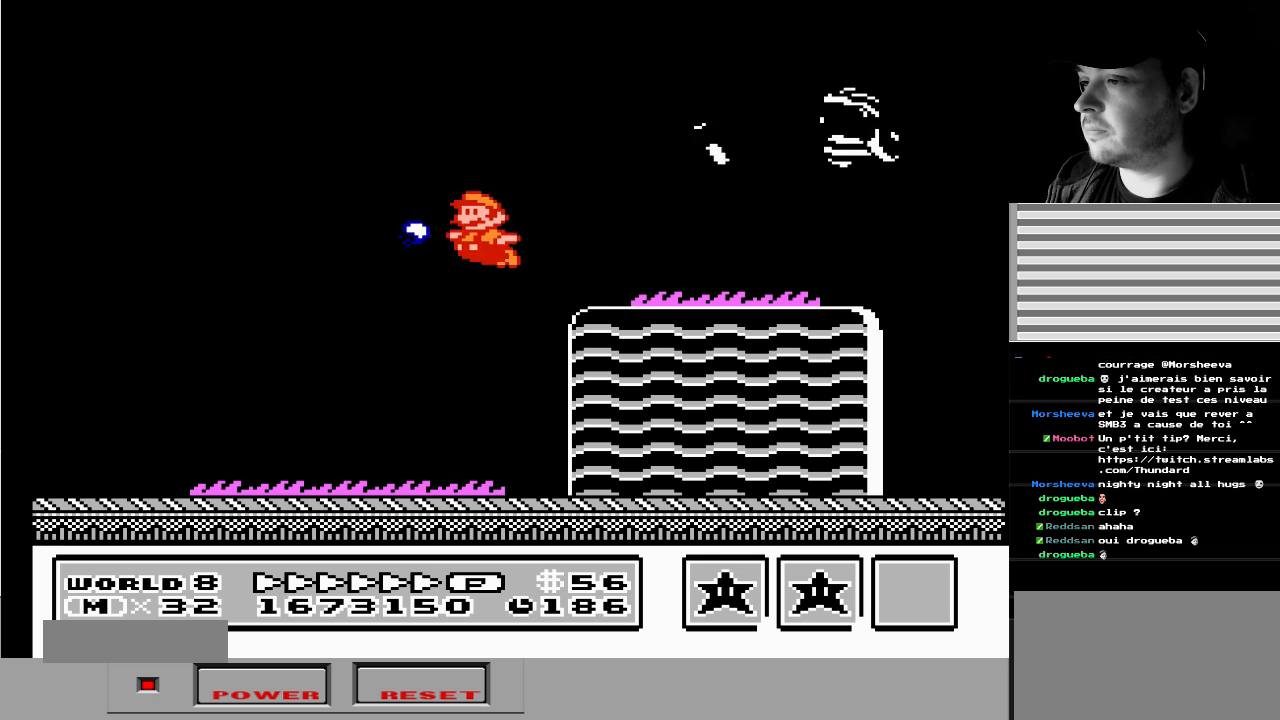
Gameplay with a controller (Nintendo layout); each line is a JSON object with the inputs held at the frame after it. "events" lists button and stick changes between this image and that frame as [ms after this image, input, new state], when the widget could be followed in between. Not read: L3 R3.
{"buttons": ["A", "DPAD_RIGHT"], "events": [[50, "B", "up"], [50, "DPAD_DOWN", "up"], [183, "A", "up"], [367, "DPAD_LEFT", "up"], [383, "DPAD_RIGHT", "down"], [400, "A", "down"]]}
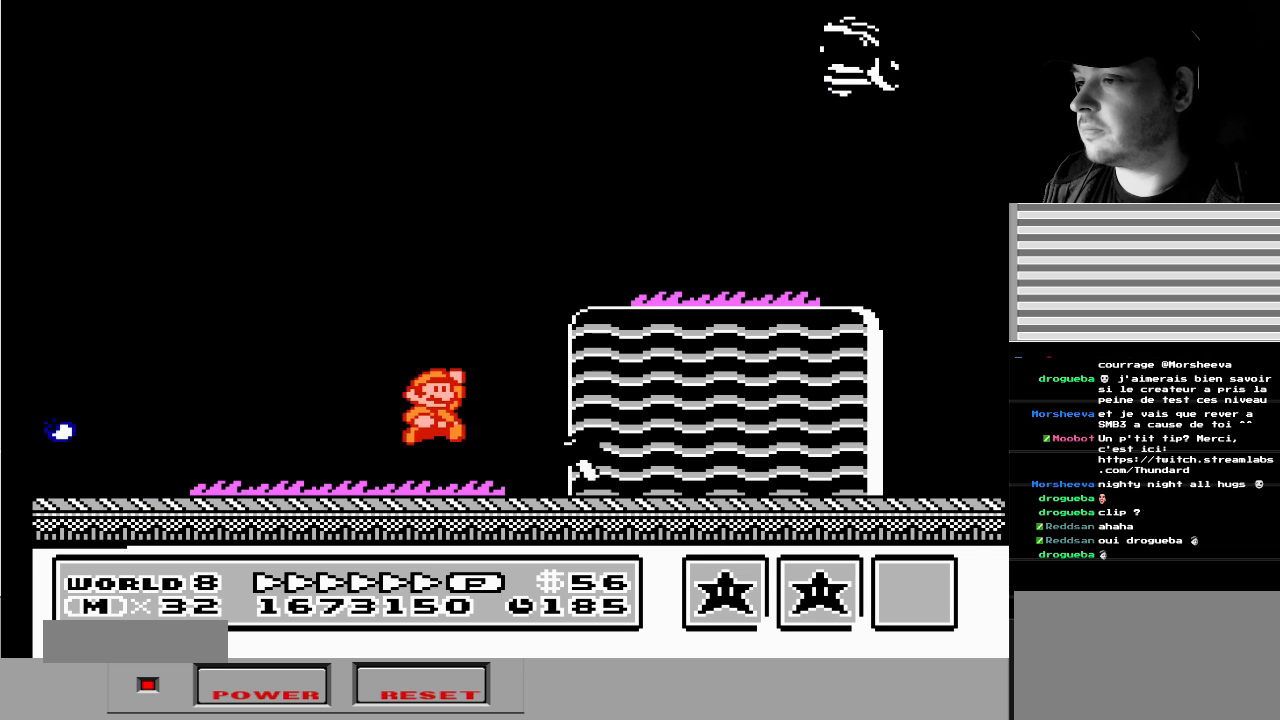
{"buttons": ["DPAD_DOWN", "DPAD_LEFT"], "events": [[233, "DPAD_RIGHT", "up"], [300, "B", "down"], [400, "DPAD_LEFT", "down"], [417, "DPAD_DOWN", "down"], [433, "B", "up"], [450, "A", "up"]]}
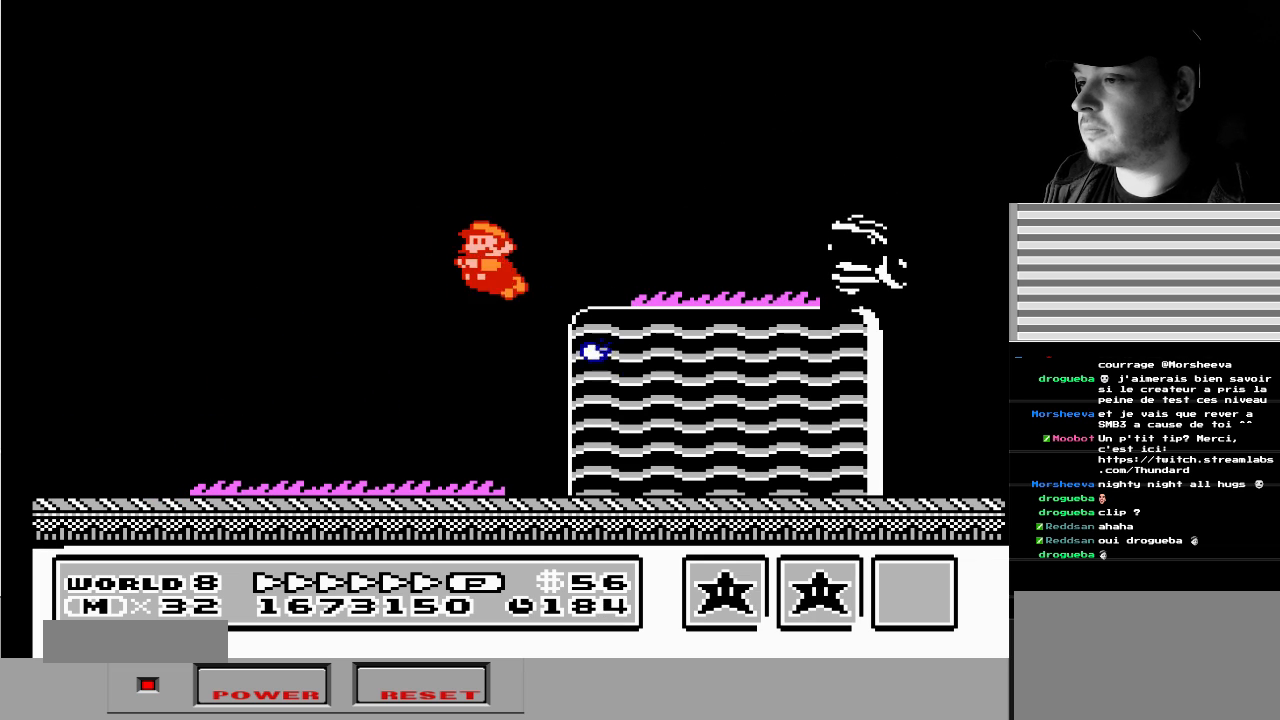
{"buttons": ["DPAD_RIGHT"], "events": [[67, "DPAD_DOWN", "up"], [433, "DPAD_LEFT", "up"], [450, "DPAD_RIGHT", "down"]]}
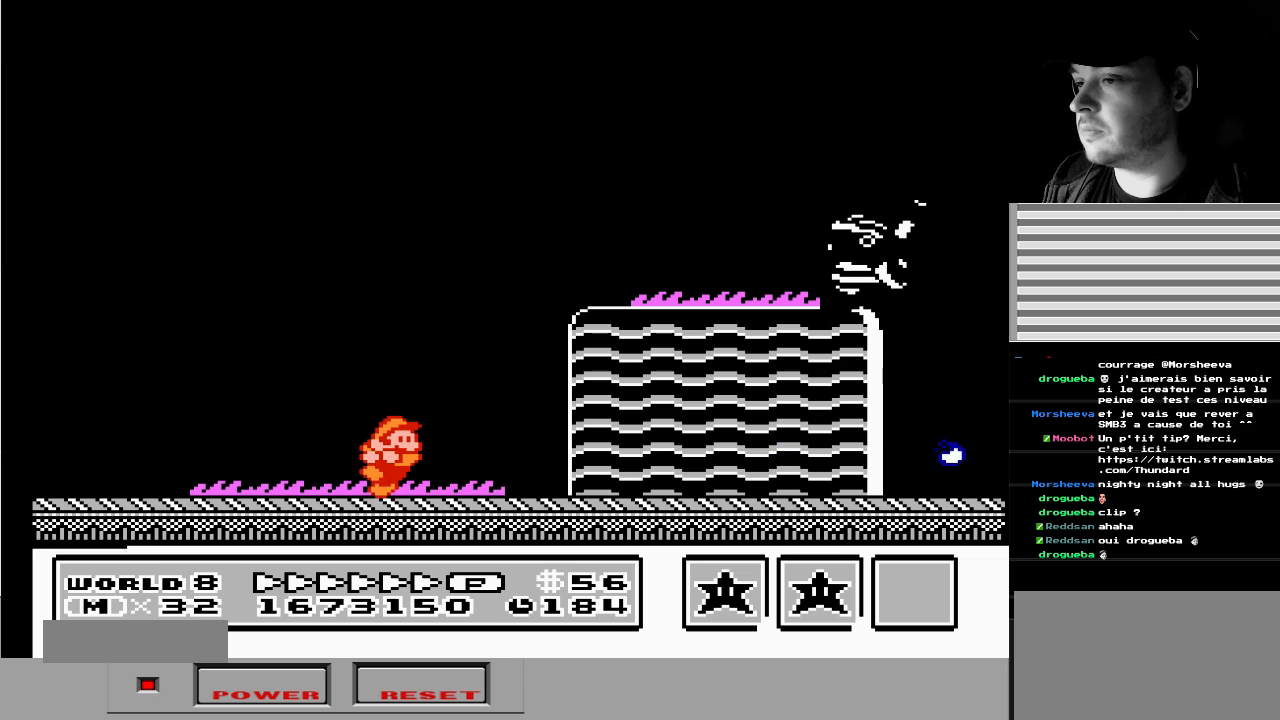
{"buttons": ["DPAD_RIGHT"], "events": [[283, "DPAD_RIGHT", "up"], [483, "DPAD_RIGHT", "down"]]}
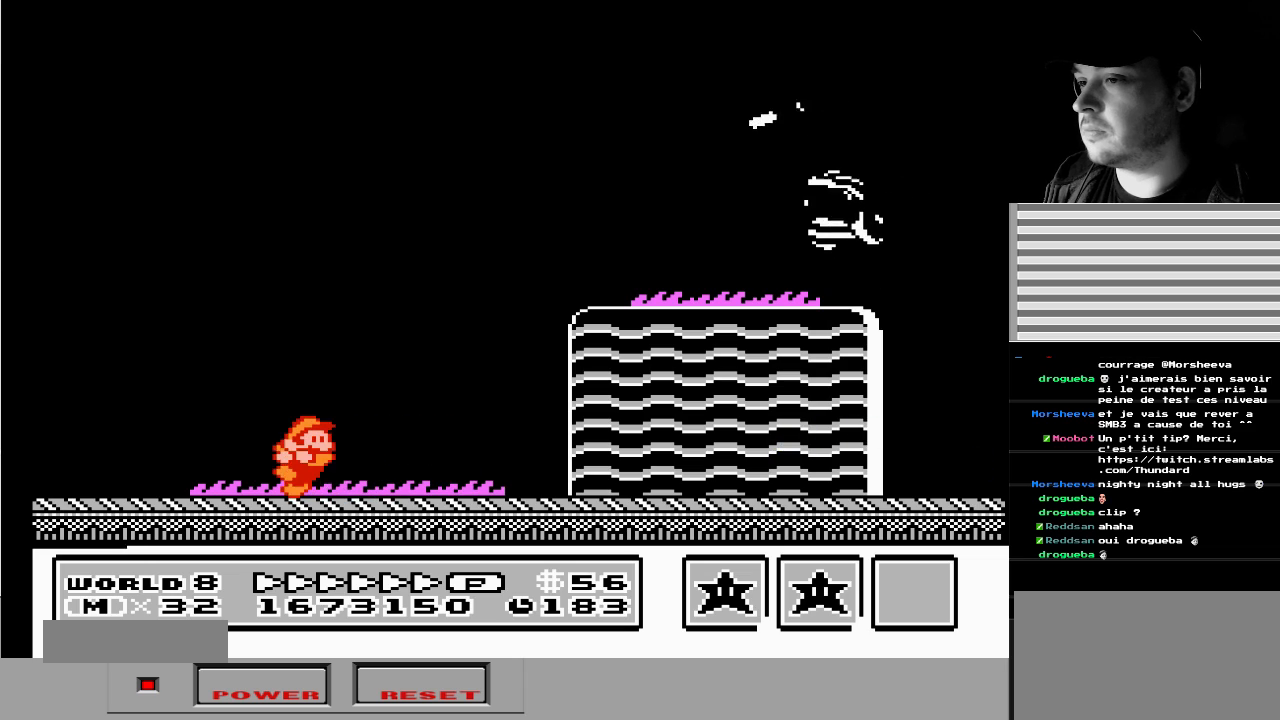
{"buttons": ["A"], "events": [[417, "DPAD_RIGHT", "up"], [483, "A", "down"]]}
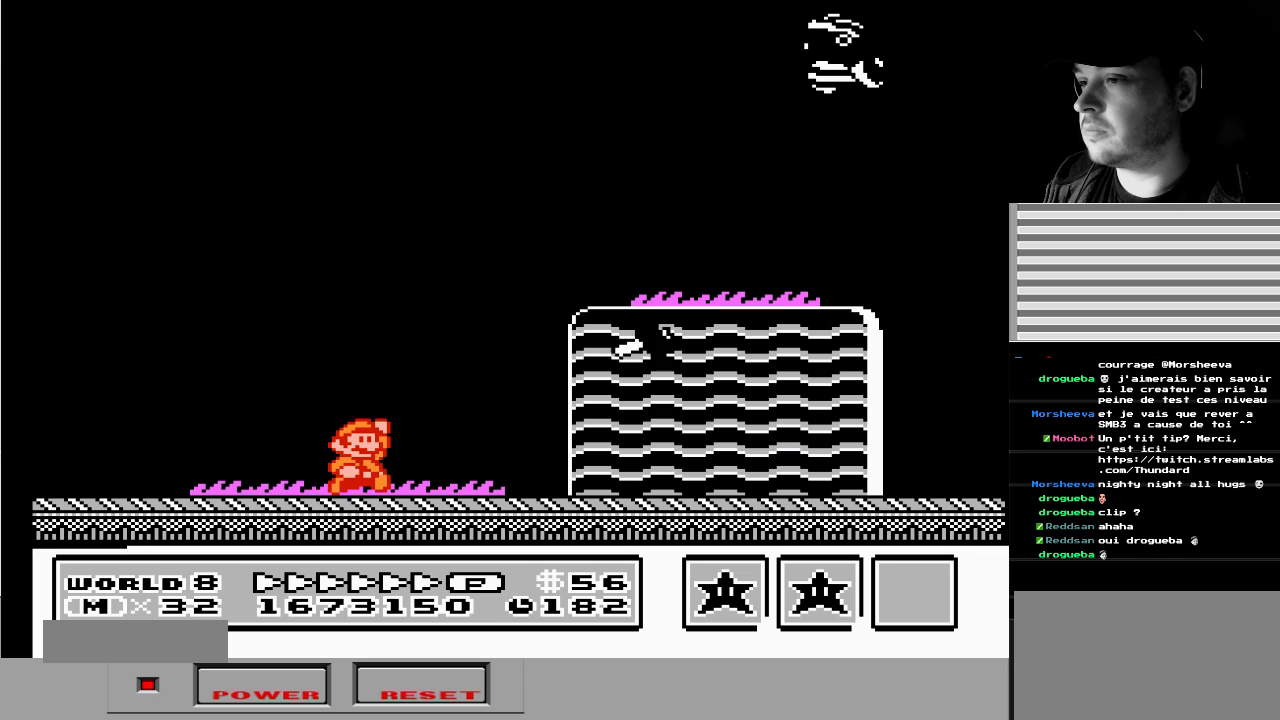
{"buttons": ["A", "B"], "events": [[167, "DPAD_RIGHT", "down"], [283, "DPAD_RIGHT", "up"], [467, "B", "down"]]}
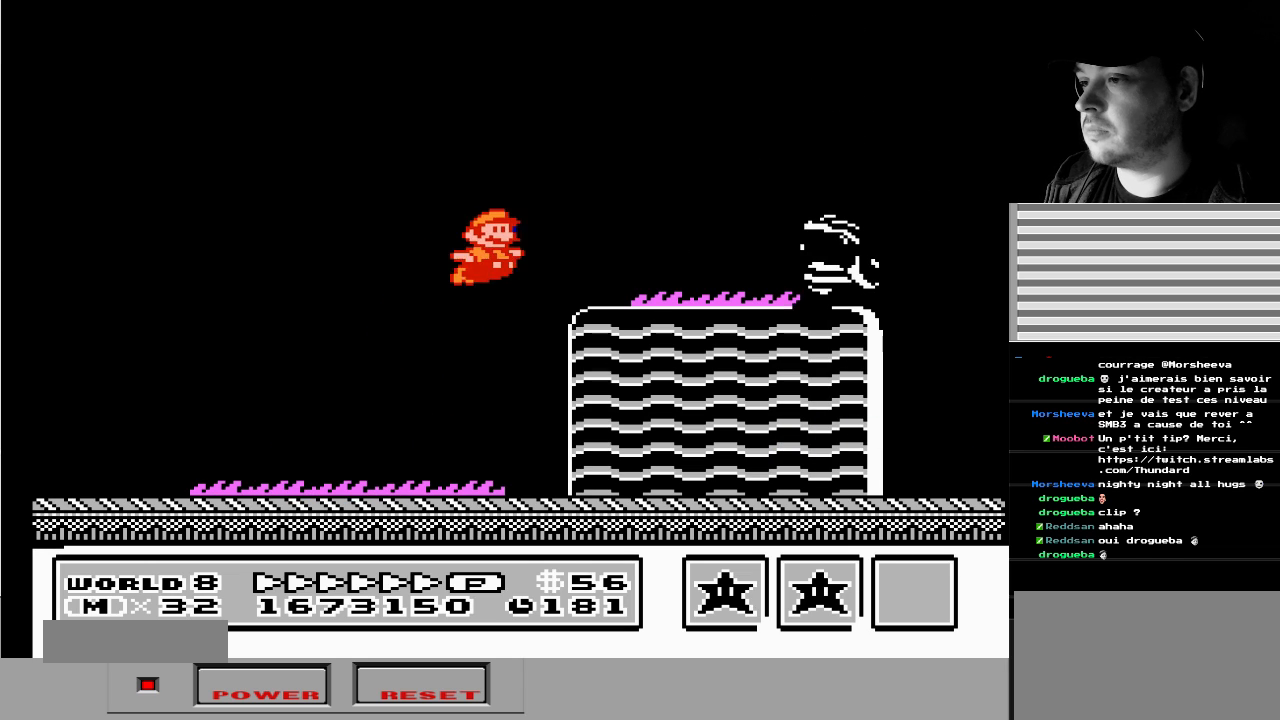
{"buttons": ["DPAD_DOWN", "DPAD_RIGHT"], "events": [[17, "A", "up"], [50, "B", "up"], [433, "DPAD_RIGHT", "down"], [450, "DPAD_DOWN", "down"]]}
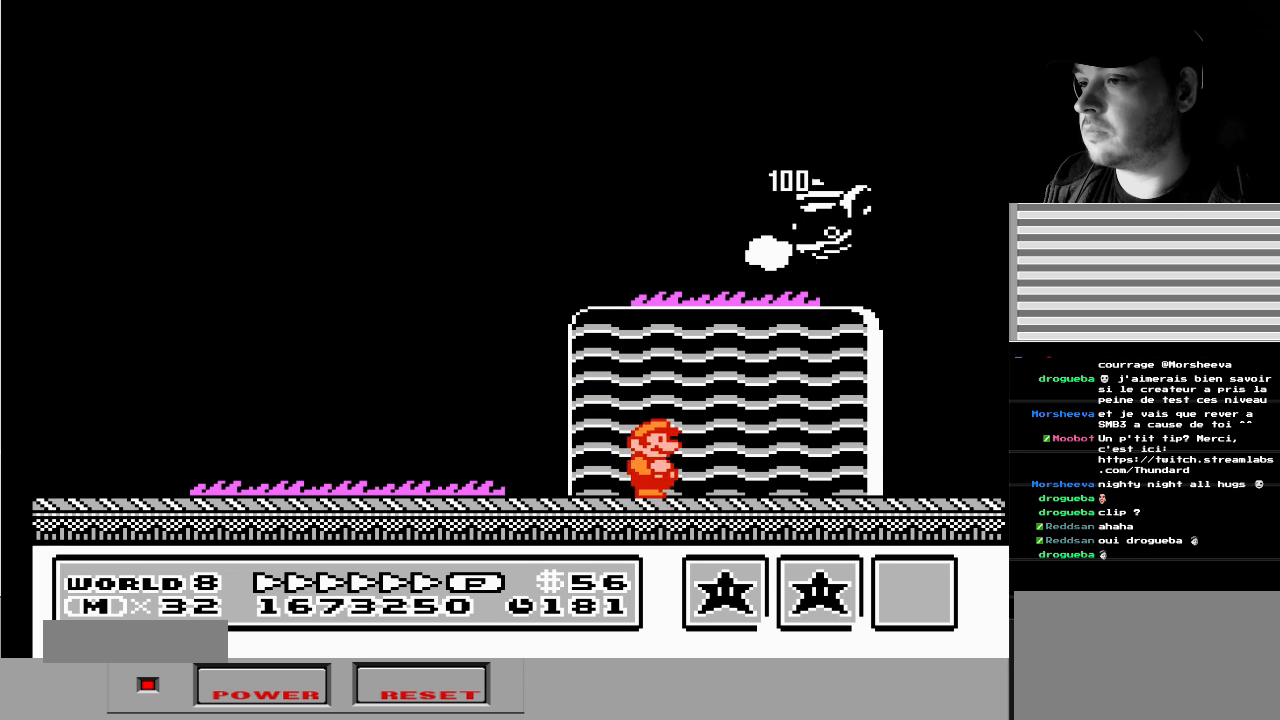
{"buttons": ["A", "DPAD_LEFT"], "events": [[117, "DPAD_DOWN", "up"], [150, "DPAD_DOWN", "down"], [167, "DPAD_DOWN", "up"], [183, "DPAD_RIGHT", "up"], [417, "A", "down"], [417, "DPAD_LEFT", "down"]]}
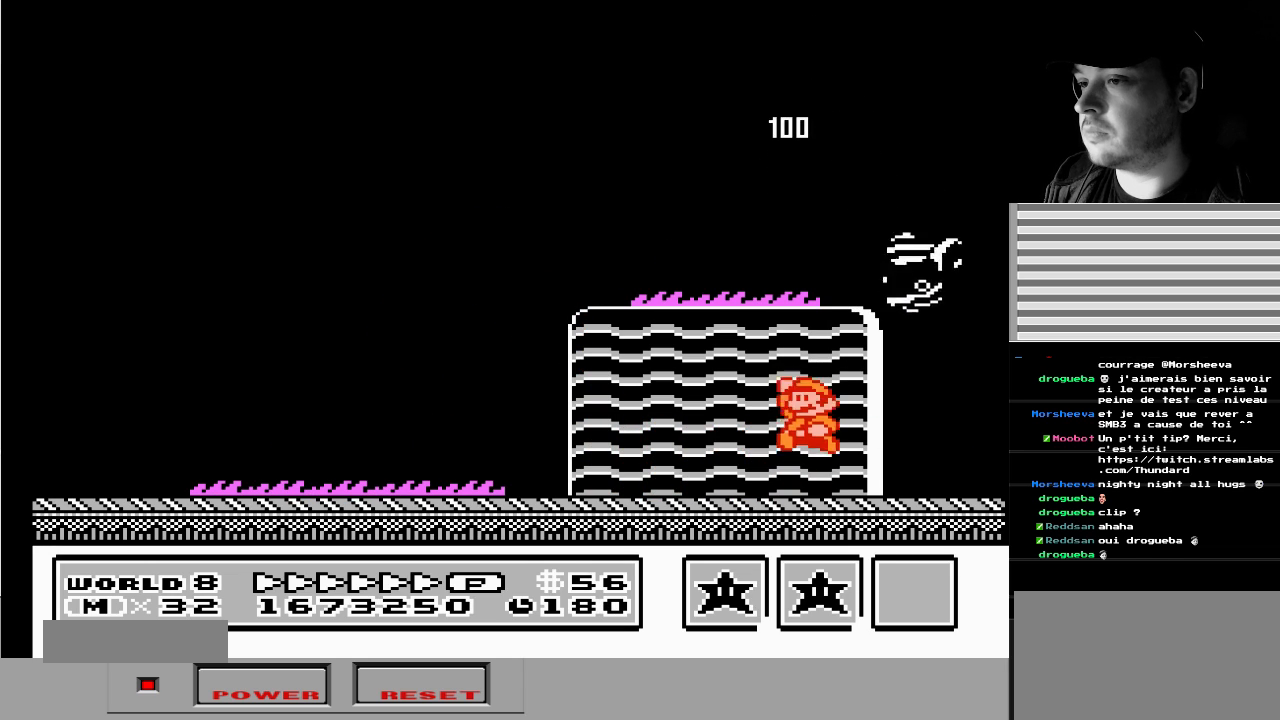
{"buttons": ["A", "DPAD_LEFT"], "events": []}
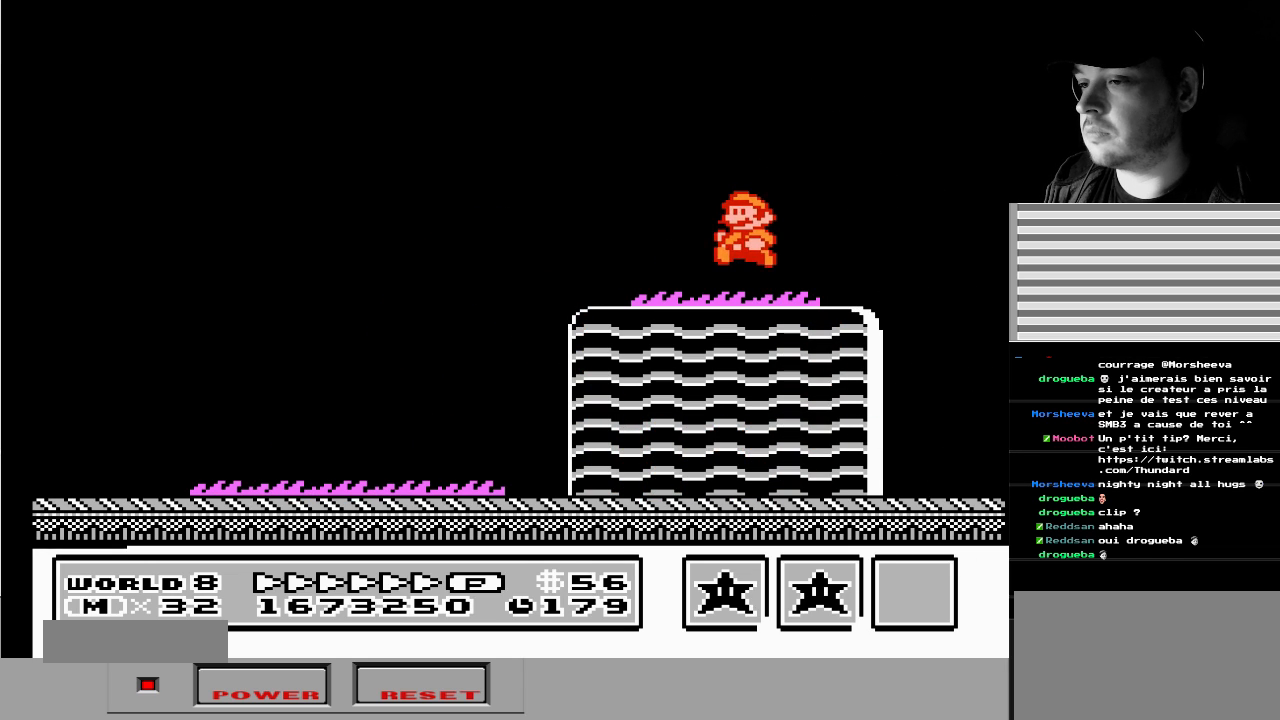
{"buttons": ["A"], "events": [[17, "A", "up"], [200, "A", "down"], [500, "DPAD_LEFT", "up"]]}
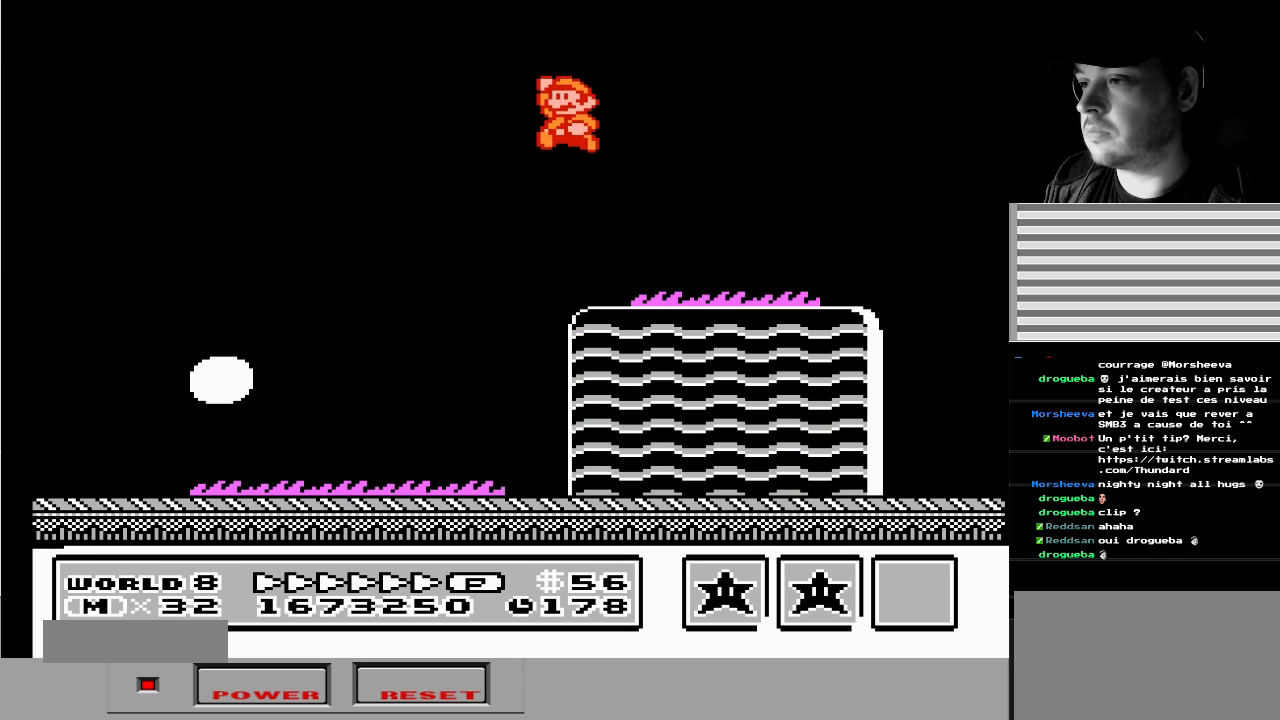
{"buttons": ["DPAD_LEFT"], "events": [[83, "DPAD_RIGHT", "down"], [200, "DPAD_RIGHT", "up"], [350, "A", "up"], [483, "DPAD_LEFT", "down"]]}
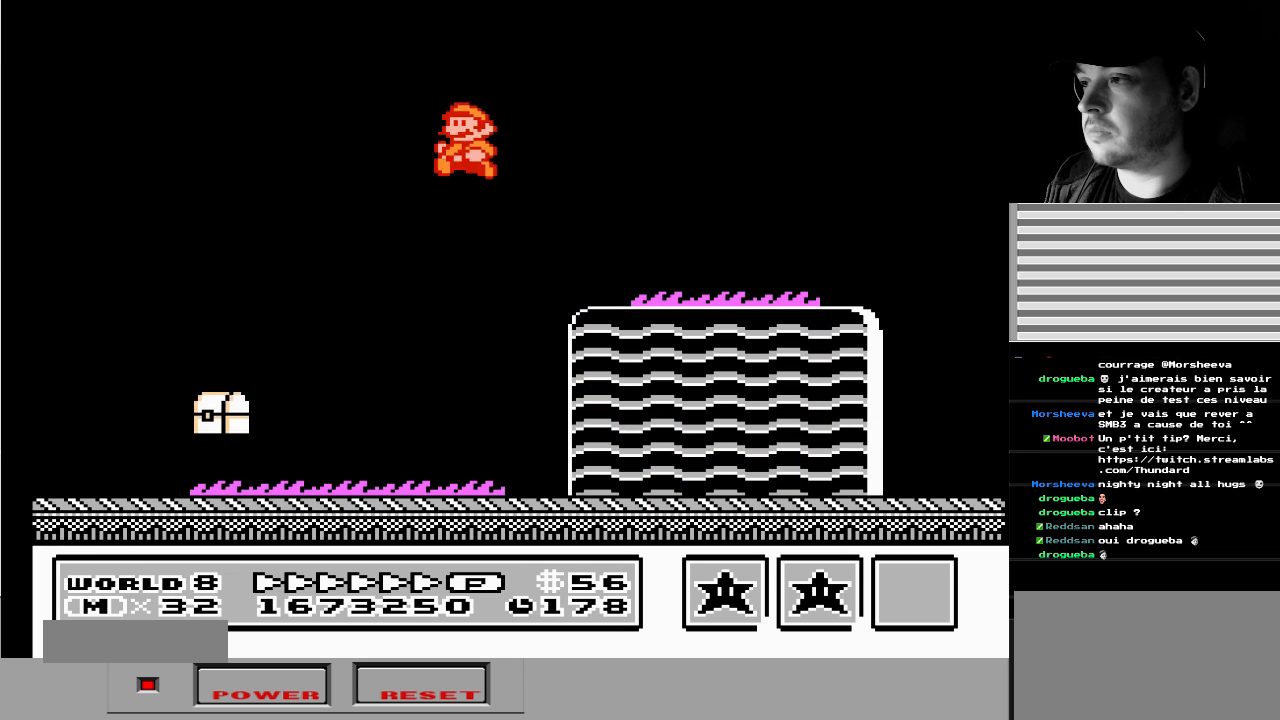
{"buttons": ["B", "DPAD_DOWN", "DPAD_LEFT"], "events": [[117, "B", "down"], [500, "DPAD_DOWN", "down"]]}
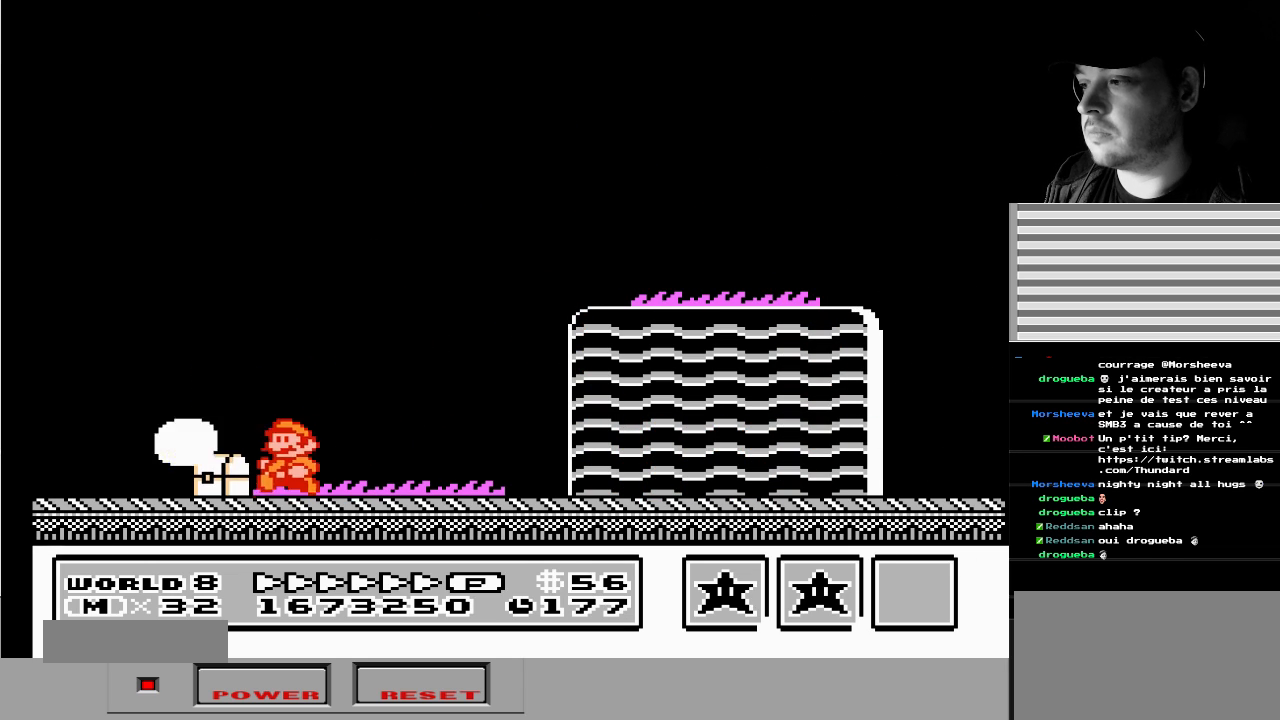
{"buttons": ["B", "DPAD_RIGHT"], "events": [[33, "DPAD_LEFT", "up"], [50, "DPAD_DOWN", "up"], [50, "DPAD_RIGHT", "down"]]}
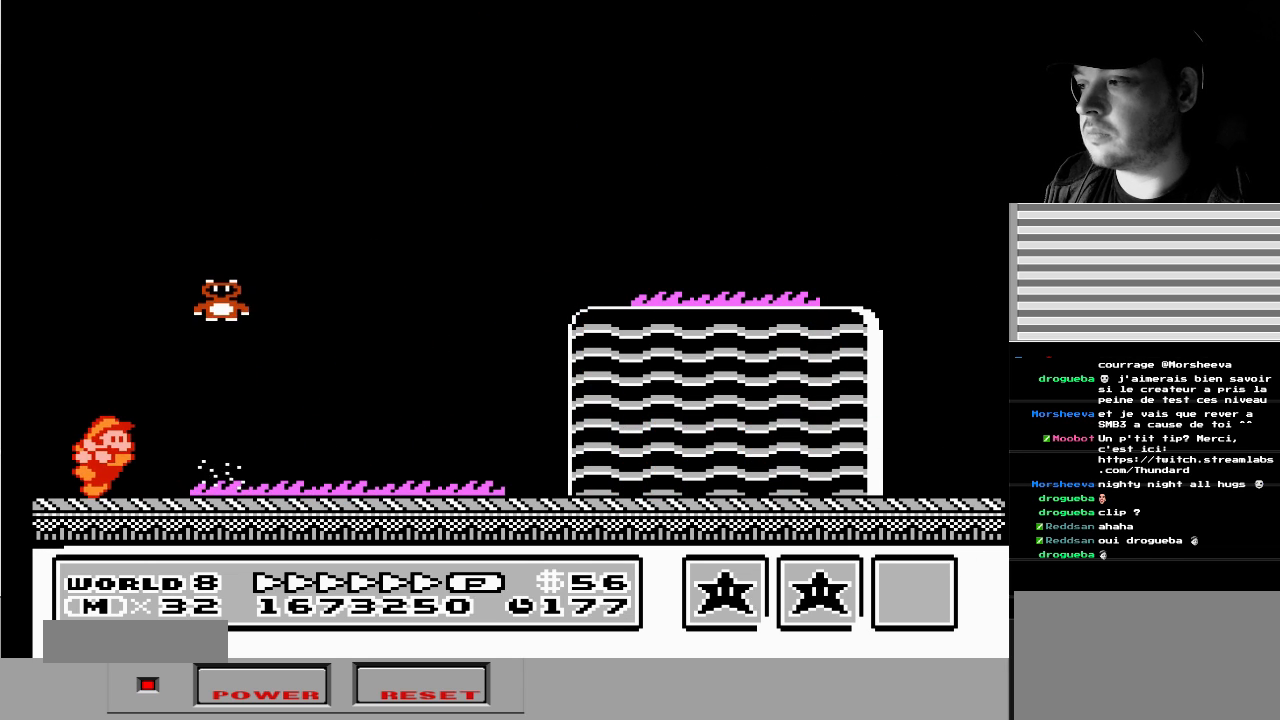
{"buttons": ["B", "DPAD_RIGHT"], "events": []}
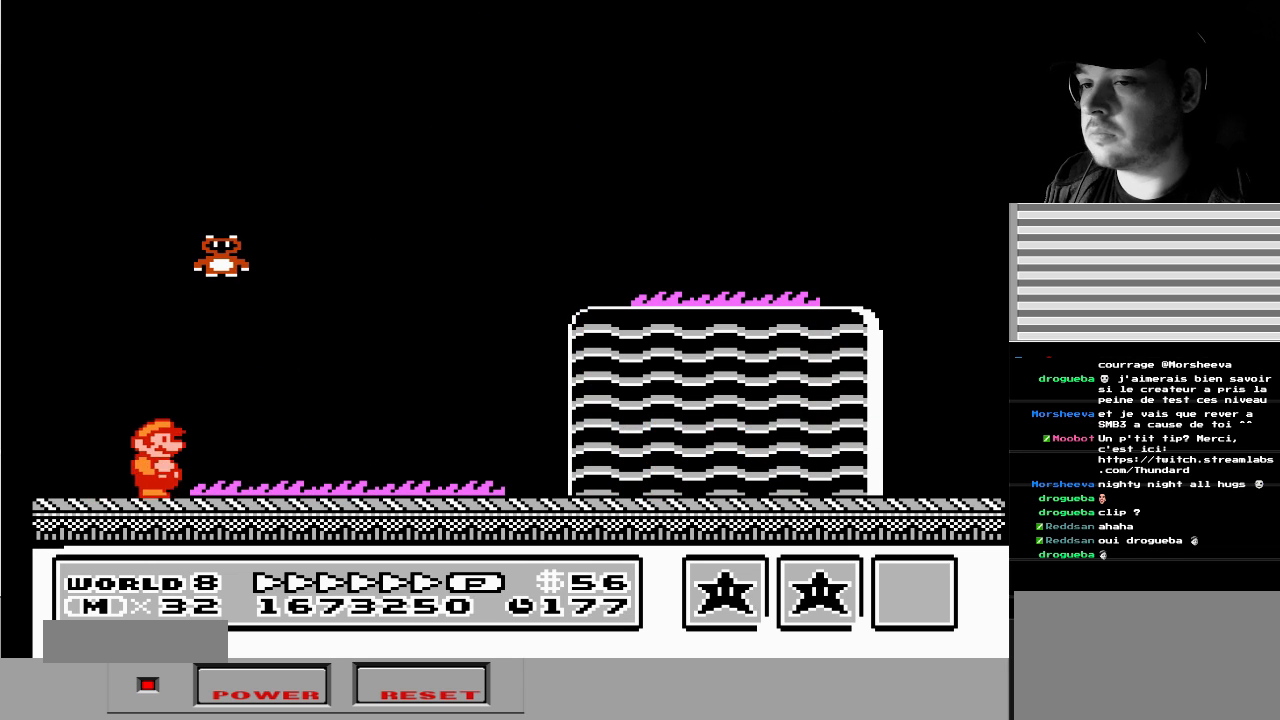
{"buttons": ["A", "B", "DPAD_RIGHT"], "events": [[417, "A", "down"]]}
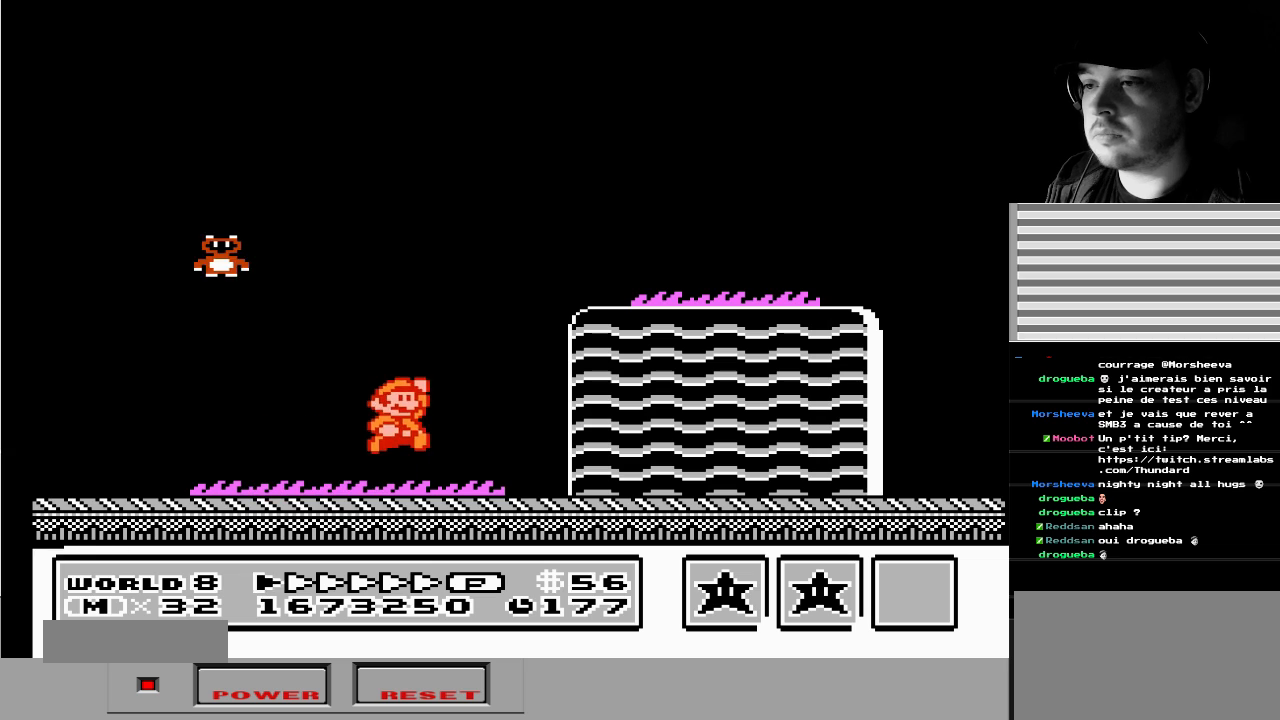
{"buttons": ["B", "DPAD_RIGHT"], "events": [[183, "A", "up"]]}
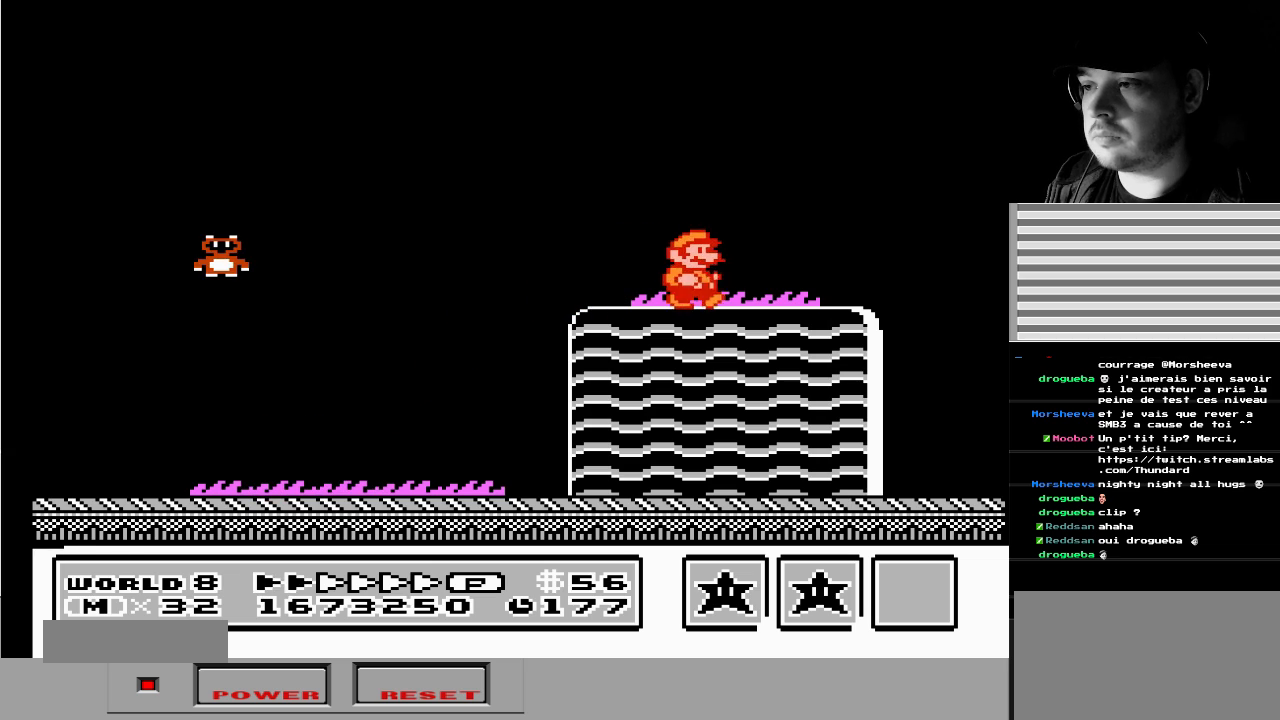
{"buttons": ["A", "B", "DPAD_UP", "DPAD_LEFT"], "events": [[83, "A", "down"], [200, "DPAD_RIGHT", "up"], [217, "DPAD_LEFT", "down"], [283, "DPAD_UP", "down"]]}
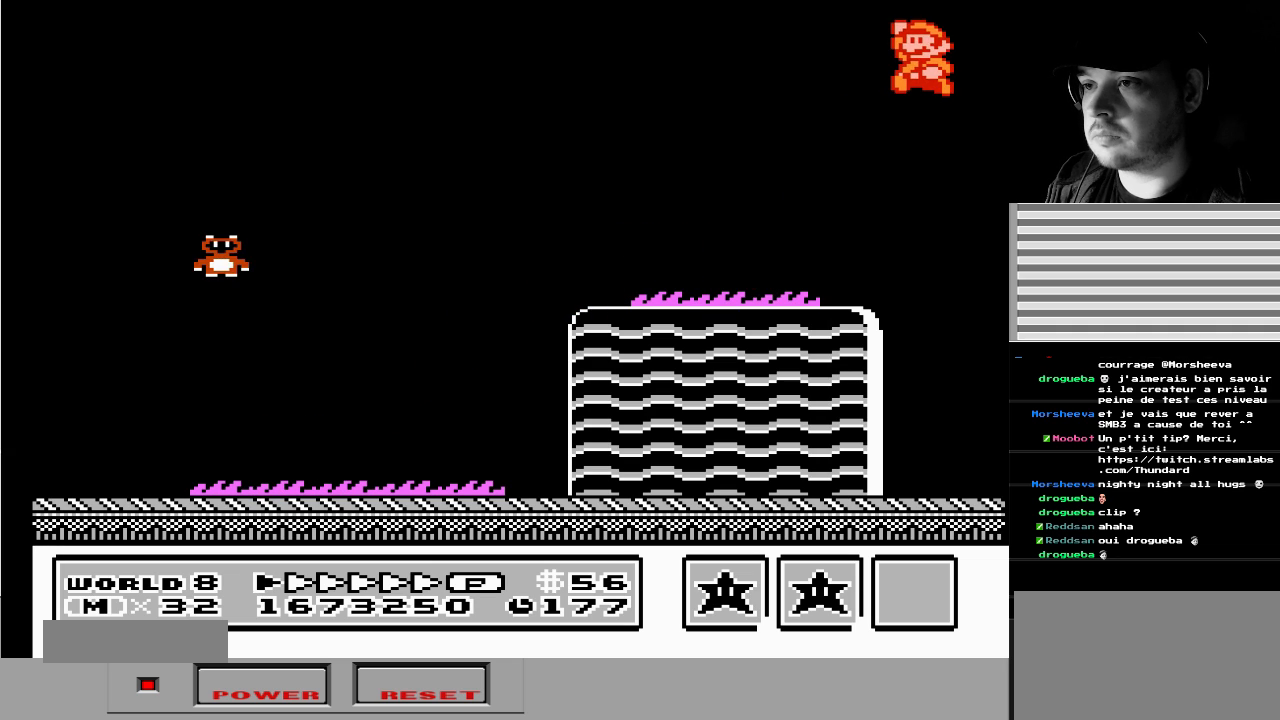
{"buttons": ["B", "DPAD_LEFT"], "events": [[17, "DPAD_UP", "up"], [283, "DPAD_UP", "down"], [400, "DPAD_UP", "up"], [433, "A", "up"]]}
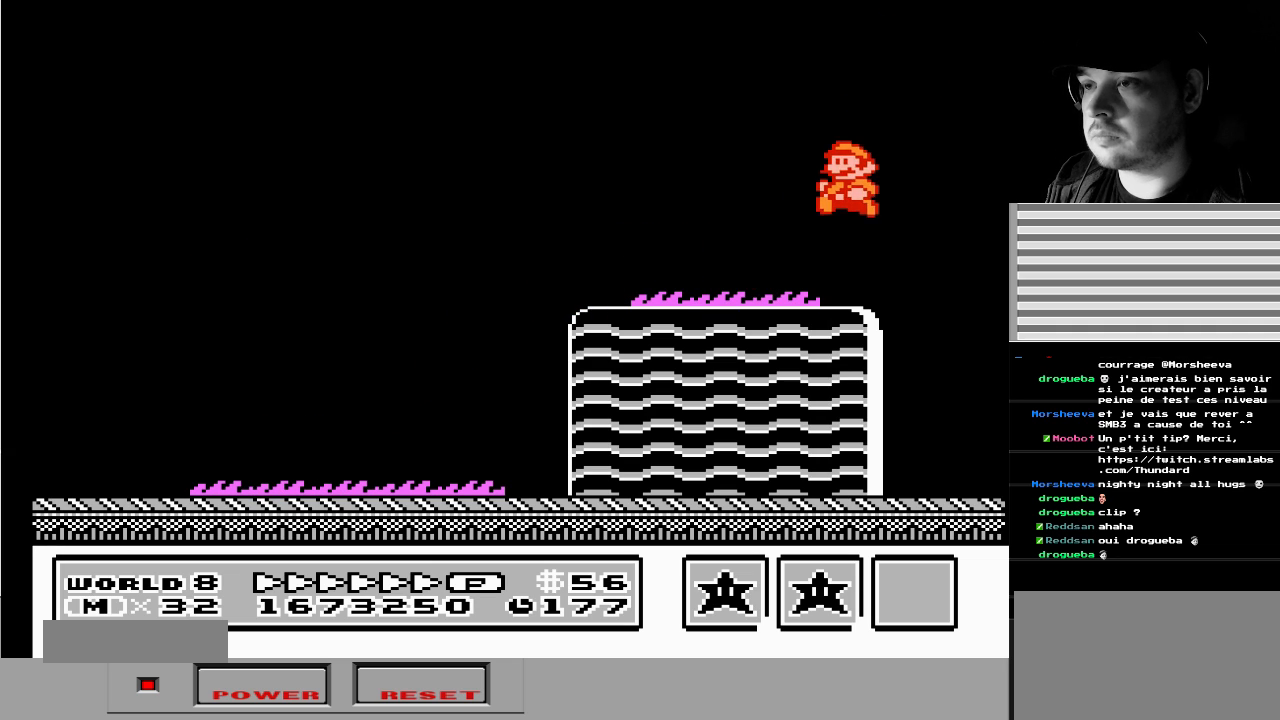
{"buttons": ["B", "DPAD_LEFT"], "events": []}
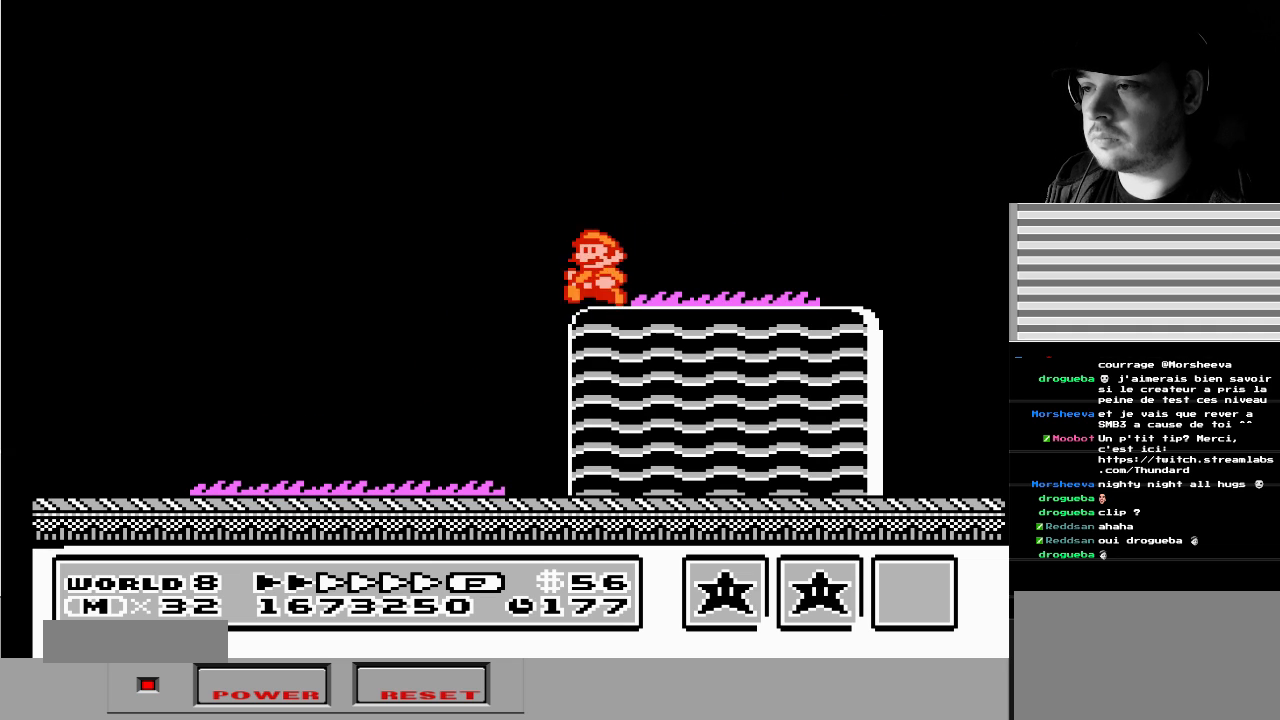
{"buttons": ["A", "DPAD_LEFT"], "events": [[33, "A", "down"], [467, "B", "up"]]}